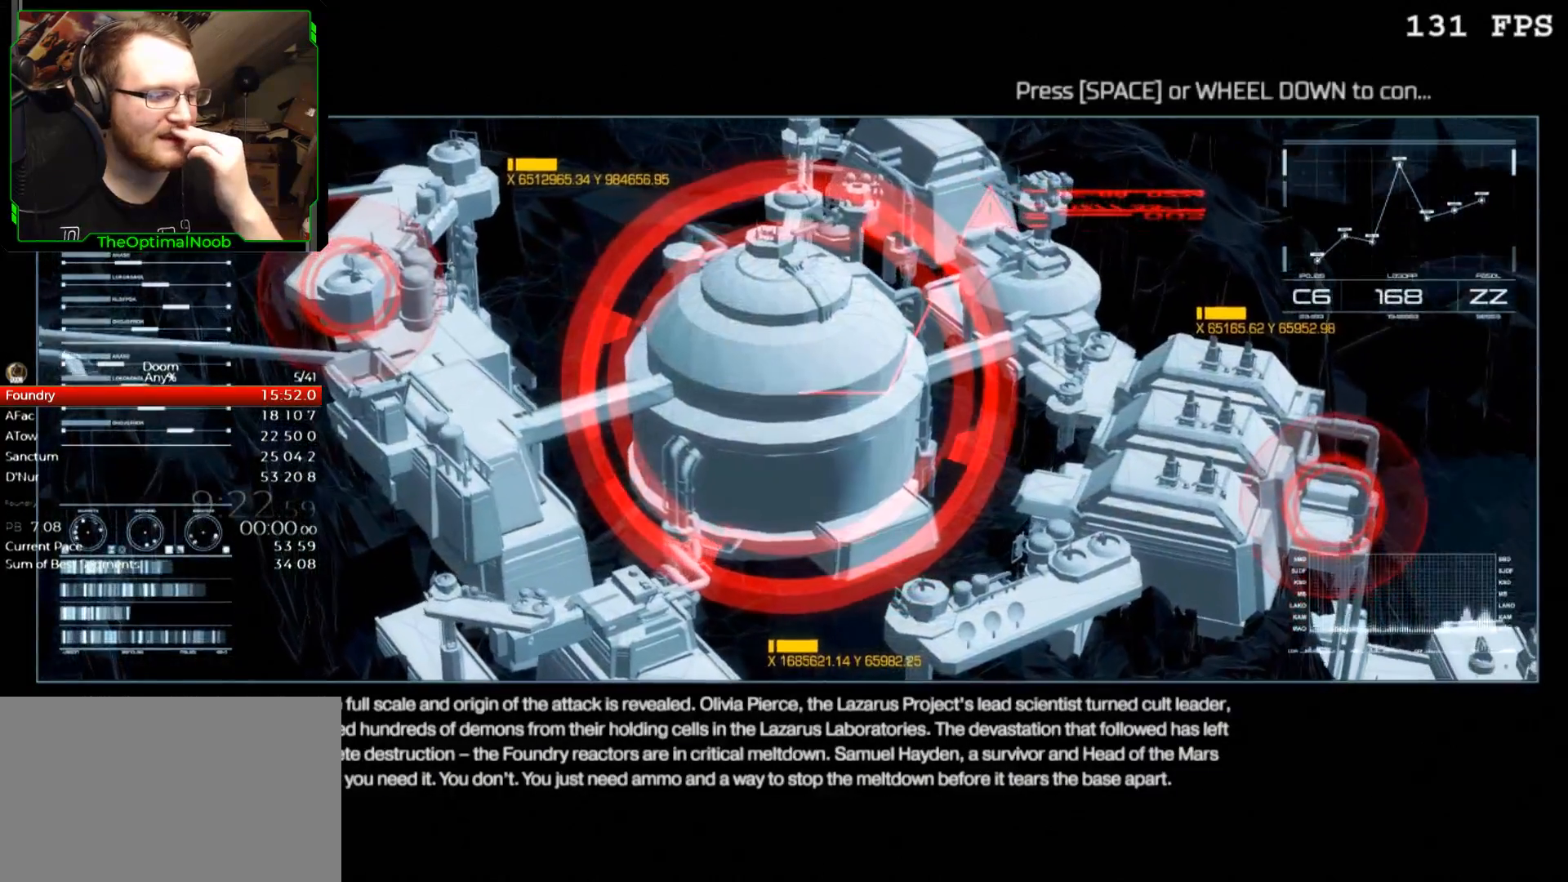
Gameplay with keyboard and mouse; each line is a JSON object with the keys and mouse buttons held at the frame after it. "events" lists presses ("down") and releases ("up") of "0", "1", "2", "3", "4", "5", "6", "7", "8", "9", "a", "c", "ctrl", "d", "down", "e", "escape", "f", "g", "left", "q", "r", "return", "right", "s", "shift", "space", "t", "tab", "up", "w", "x", "z", "mouse_left", "mouse_wheel" and "mouse_right" between this image and that frame as [ms after this image, input, new state], when the widget could be followed in between. "mouse_left", "mouse_wheel", "mouse_right" = the "left", "wheel", "right" buttons of the "mouse" list. No other keys are recorded. "wheel" means that the mouse wheel is clicked or scrolled. Mouse movement is not recorded.
{"keys": [], "mouse": ["left"], "events": [[500, "mouse_left", "down"]]}
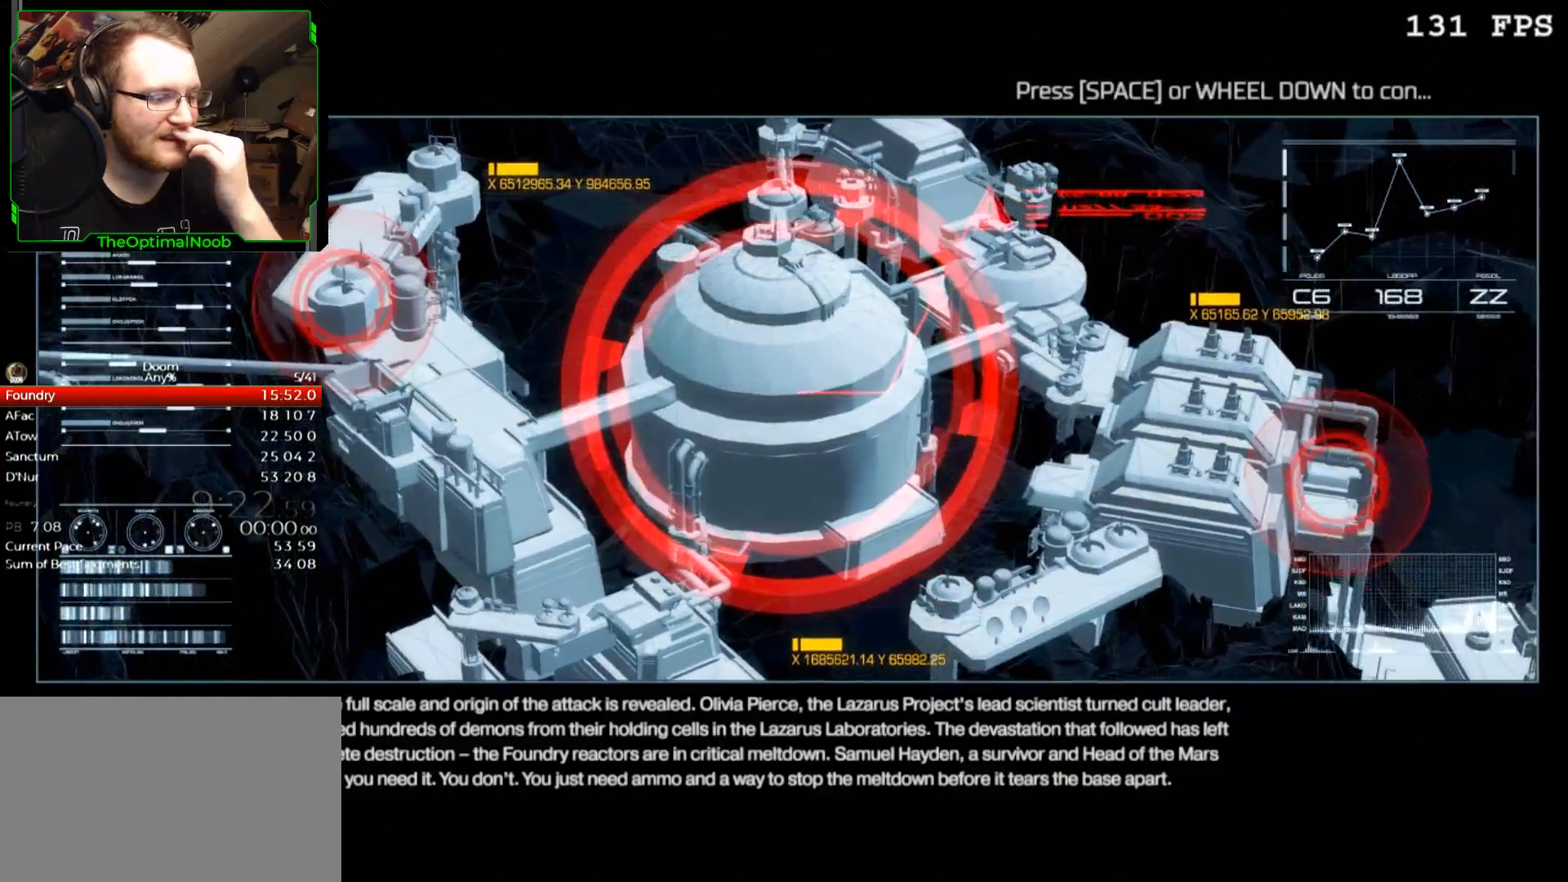
{"keys": [], "mouse": [], "events": [[67, "mouse_left", "up"]]}
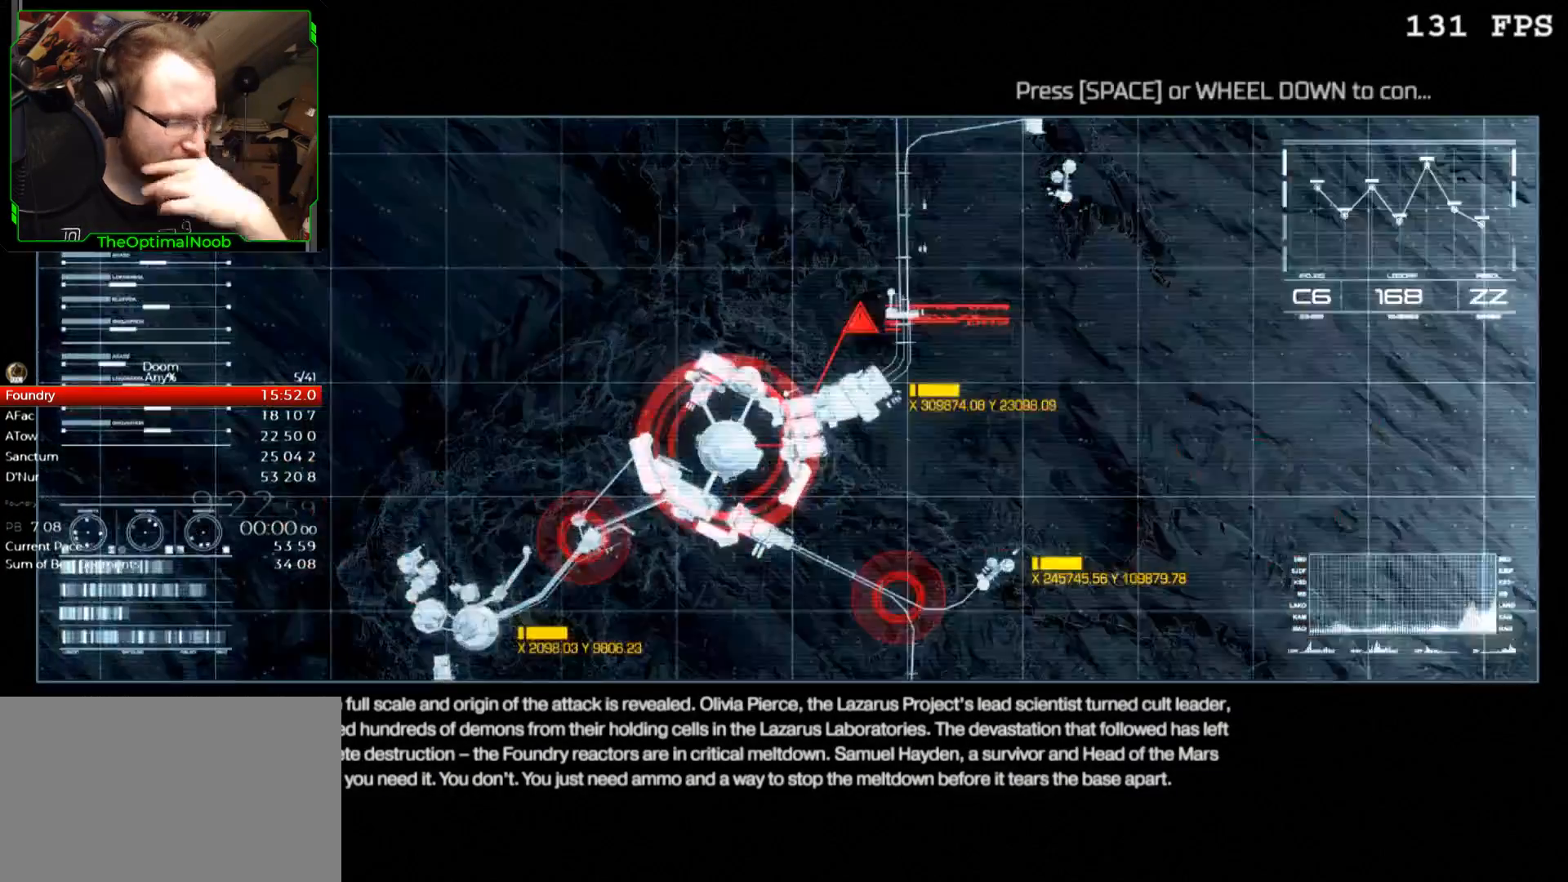
{"keys": [], "mouse": ["left"], "events": [[467, "mouse_left", "down"]]}
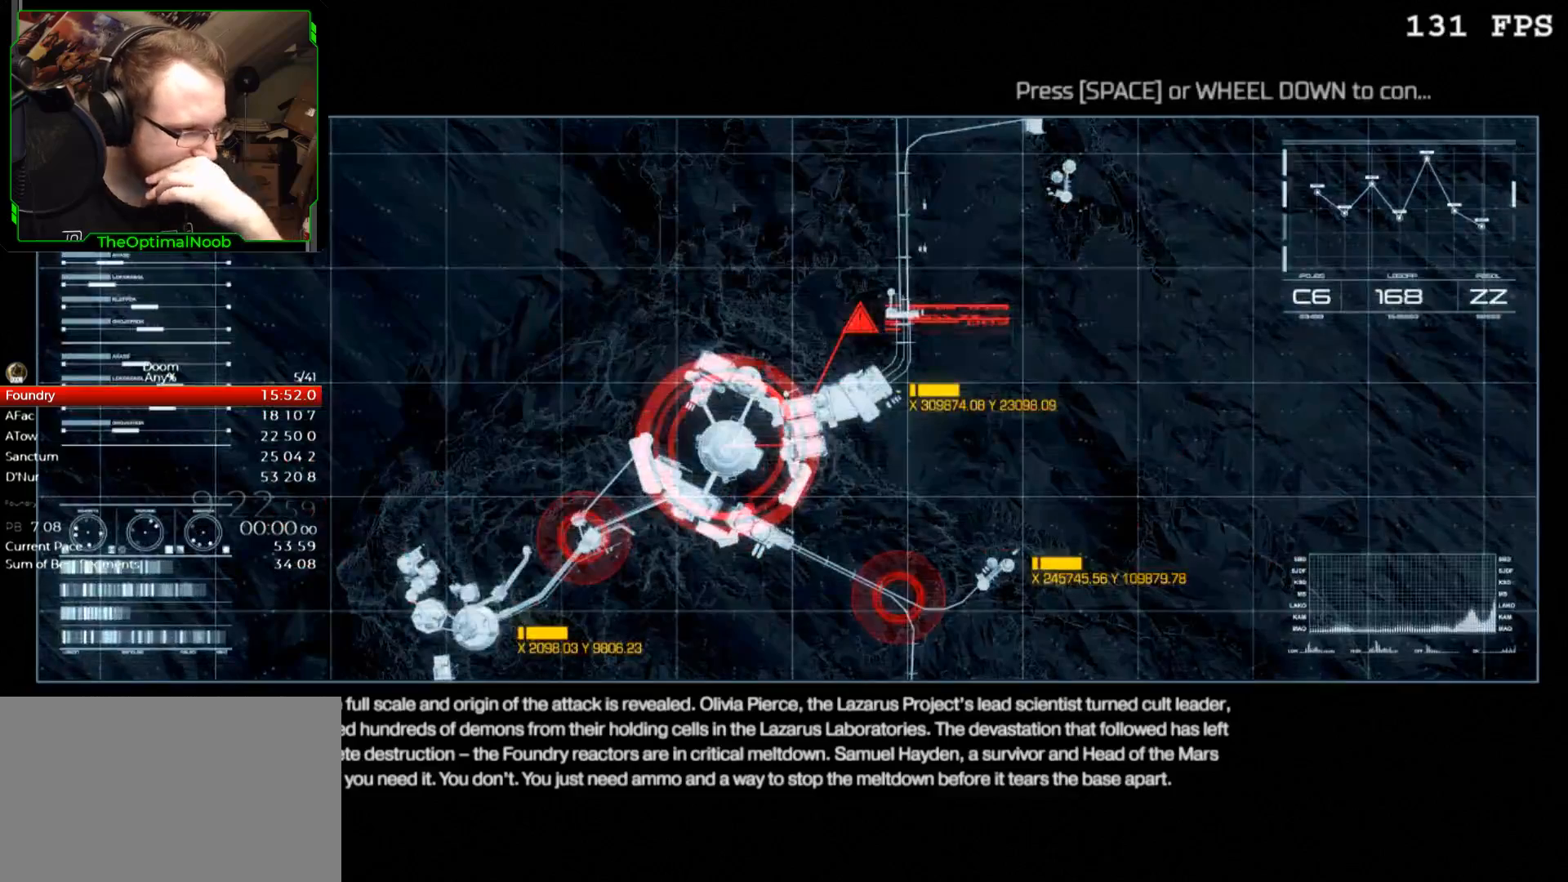
{"keys": [], "mouse": [], "events": [[67, "mouse_left", "up"]]}